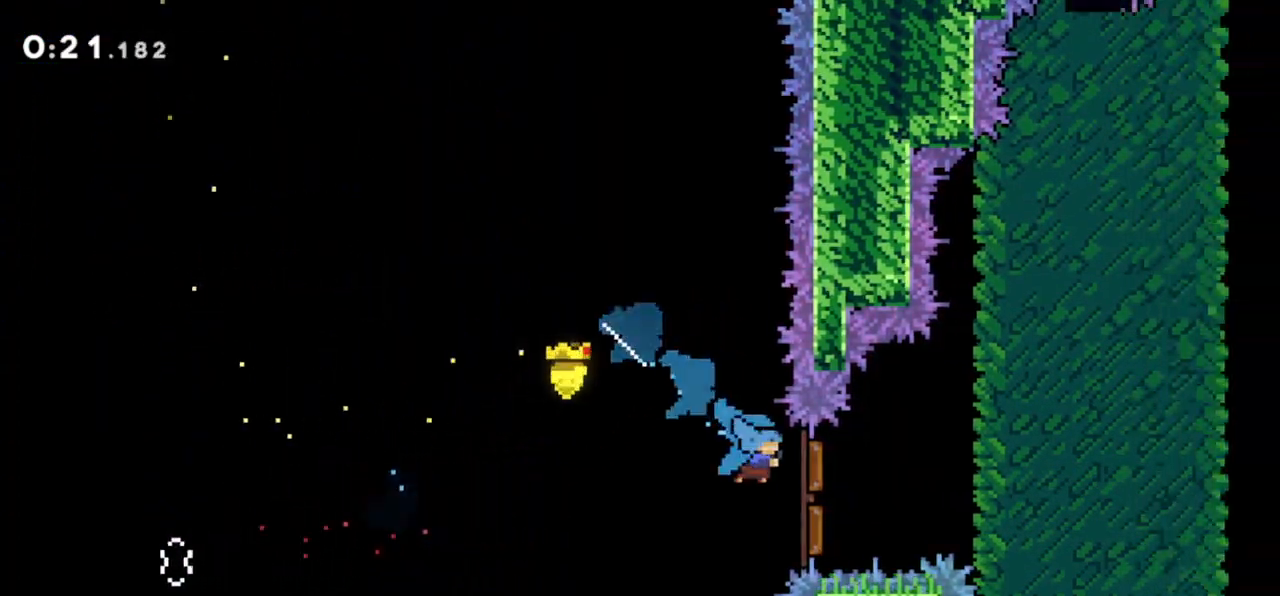
Gameplay with keyboard; each line is a JSON object with the keys held at the frame after it. "events" lists presses ("down") and releases ("up") of "dash", "demo", "down", "grab", "jump", "jump2", "jump3", "left", "multiboost", "pause", "right", "skip", "skip2" and "up" between this image and that frame as [ms after this image, input, new state], when the widget could be followed in between. No other keys are recorded. Mouse input is not recorded. Key names are as the overlay labels them; some are game actions (e.g. jump) rather than physical keys.
{"keys": ["left"], "events": [[167, "left", "down"], [167, "right", "up"]]}
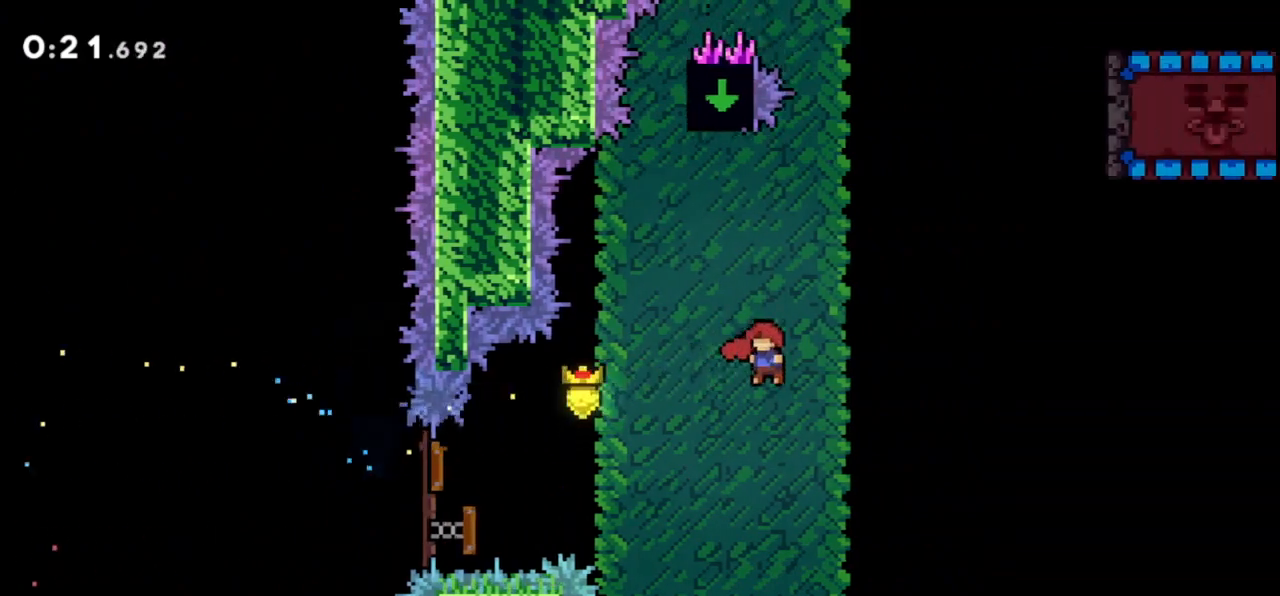
{"keys": ["dash", "grab", "left", "up"], "events": [[367, "up", "down"], [433, "dash", "down"], [467, "grab", "down"]]}
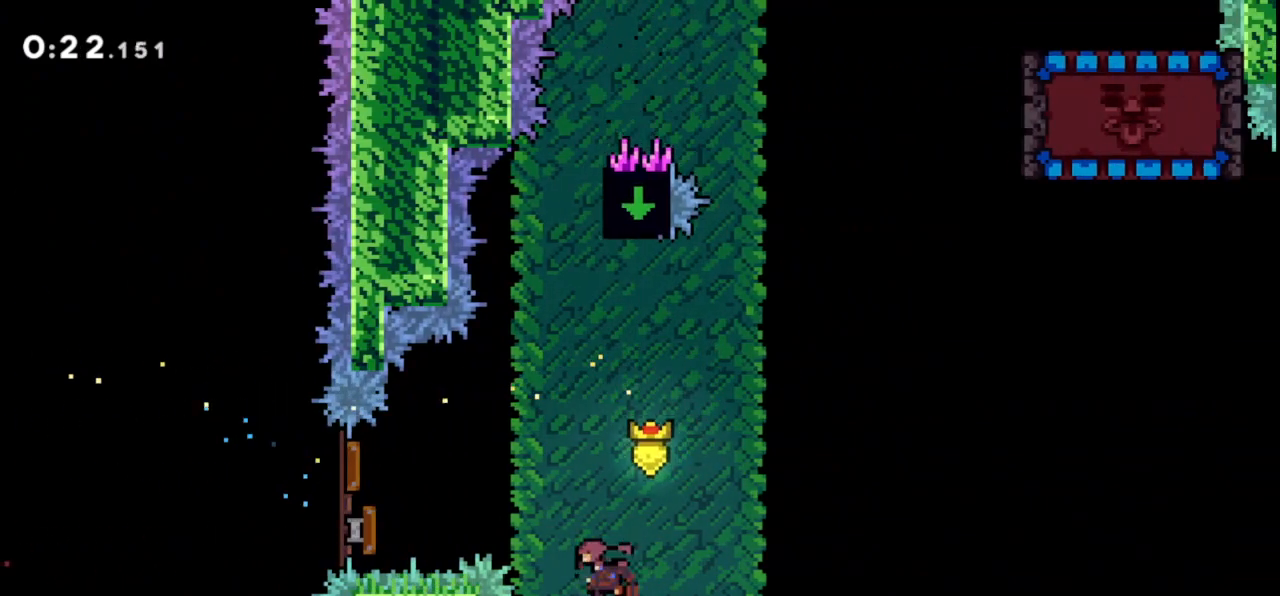
{"keys": ["grab"], "events": [[67, "up", "up"], [100, "dash", "up"], [467, "left", "up"]]}
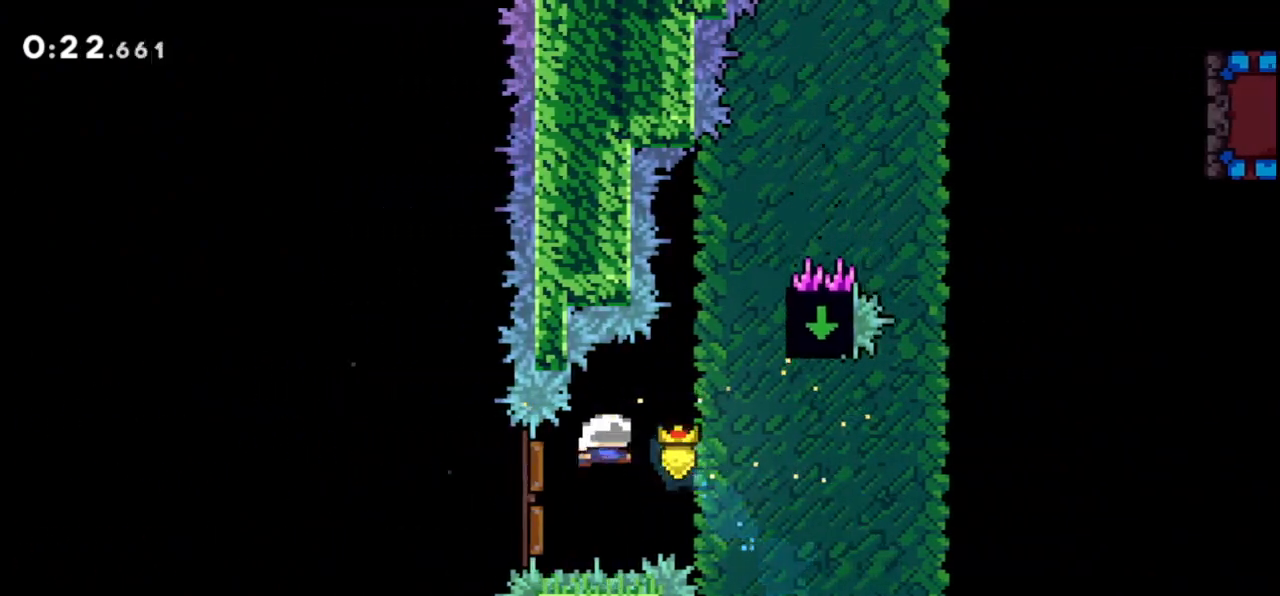
{"keys": ["grab", "jump", "jump2", "right"], "events": [[33, "right", "down"], [100, "jump2", "down"], [267, "jump", "down"]]}
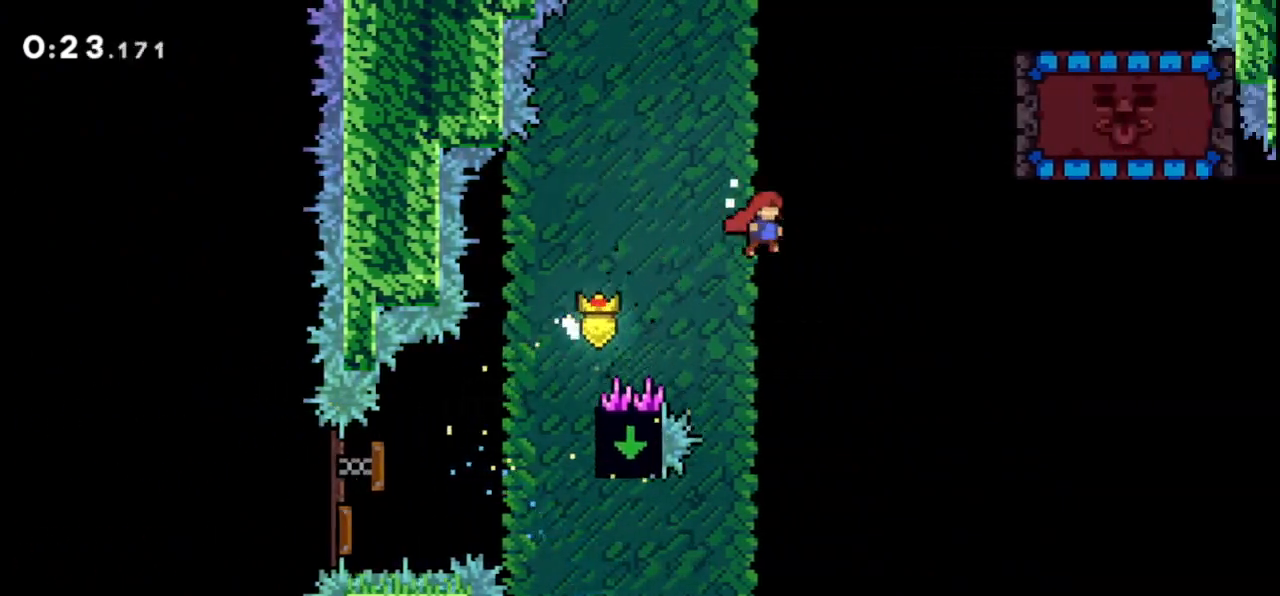
{"keys": ["grab", "jump2", "right"], "events": [[100, "jump", "up"], [100, "jump2", "up"], [100, "up", "down"], [200, "dash", "down"], [333, "dash", "up"], [367, "up", "up"], [467, "jump2", "down"]]}
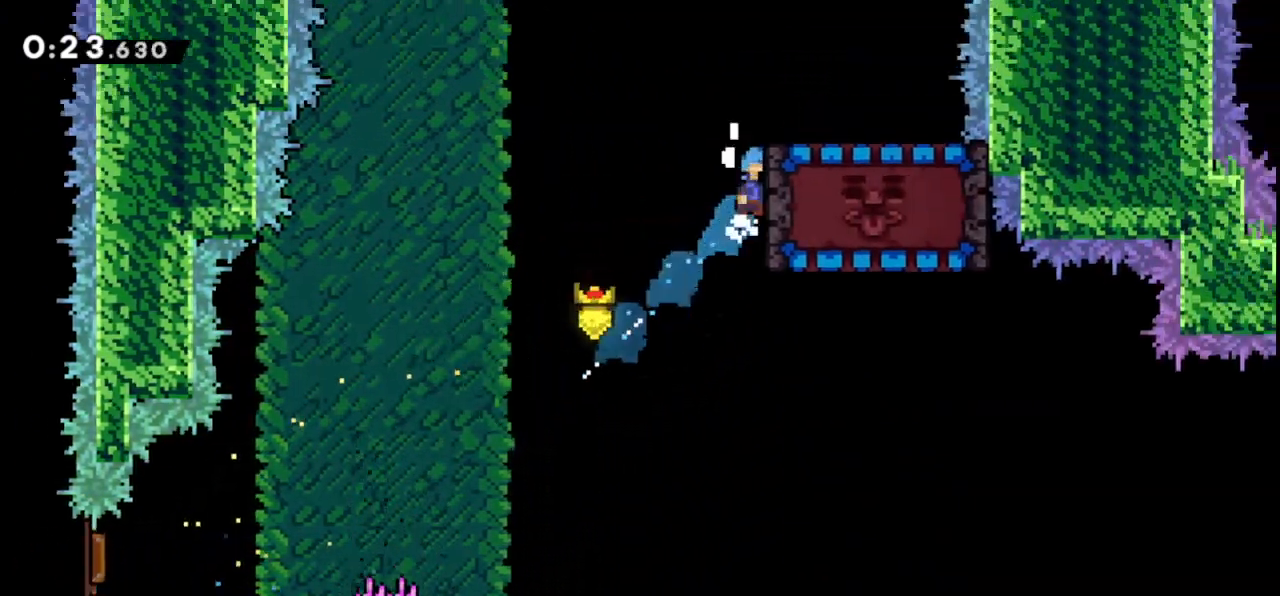
{"keys": ["grab", "jump", "jump2", "right"], "events": [[67, "jump", "down"]]}
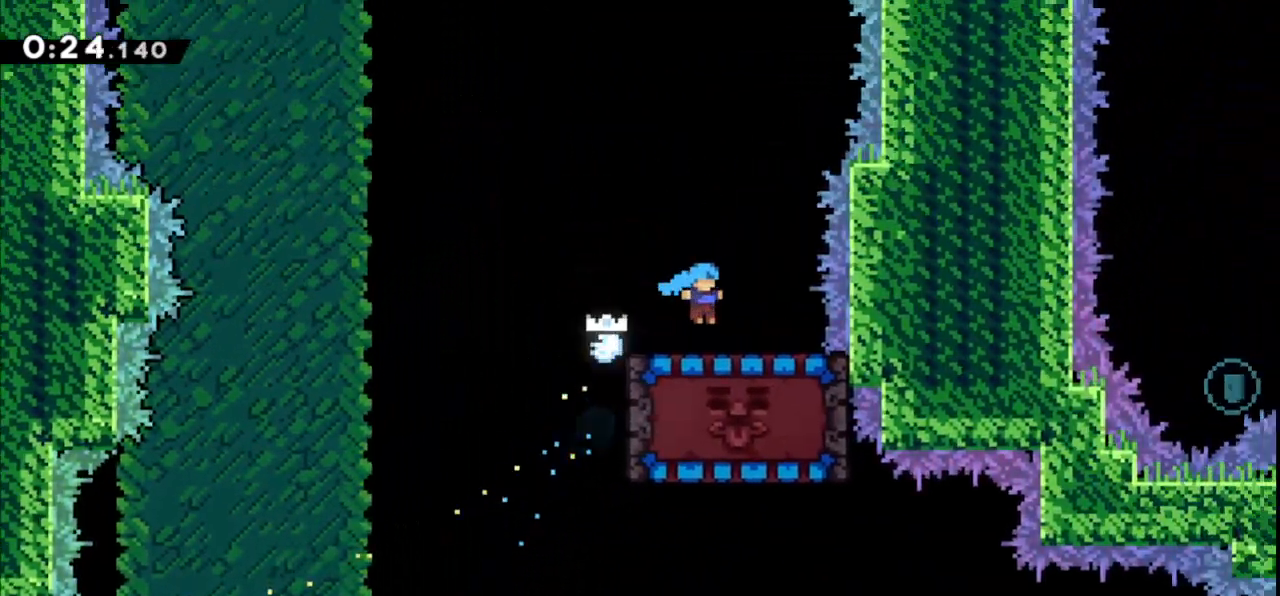
{"keys": [], "events": [[67, "jump", "up"], [67, "jump2", "up"], [100, "down", "down"], [100, "grab", "up"], [100, "right", "up"], [167, "dash", "down"], [300, "down", "up"], [367, "dash", "up"]]}
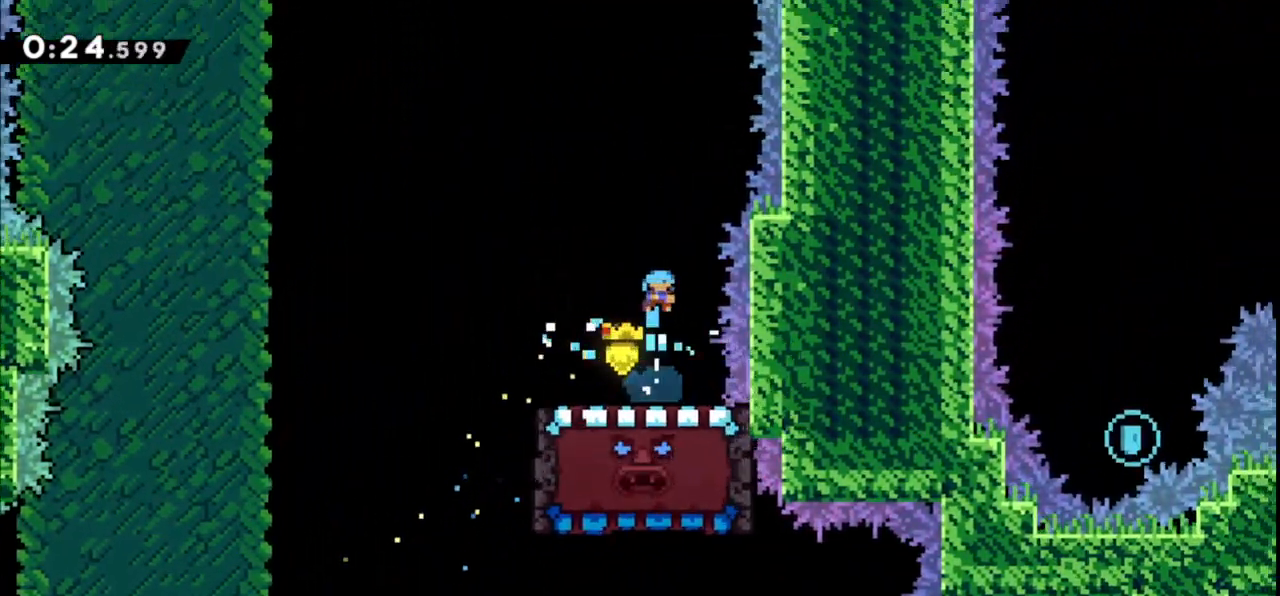
{"keys": ["up"]}
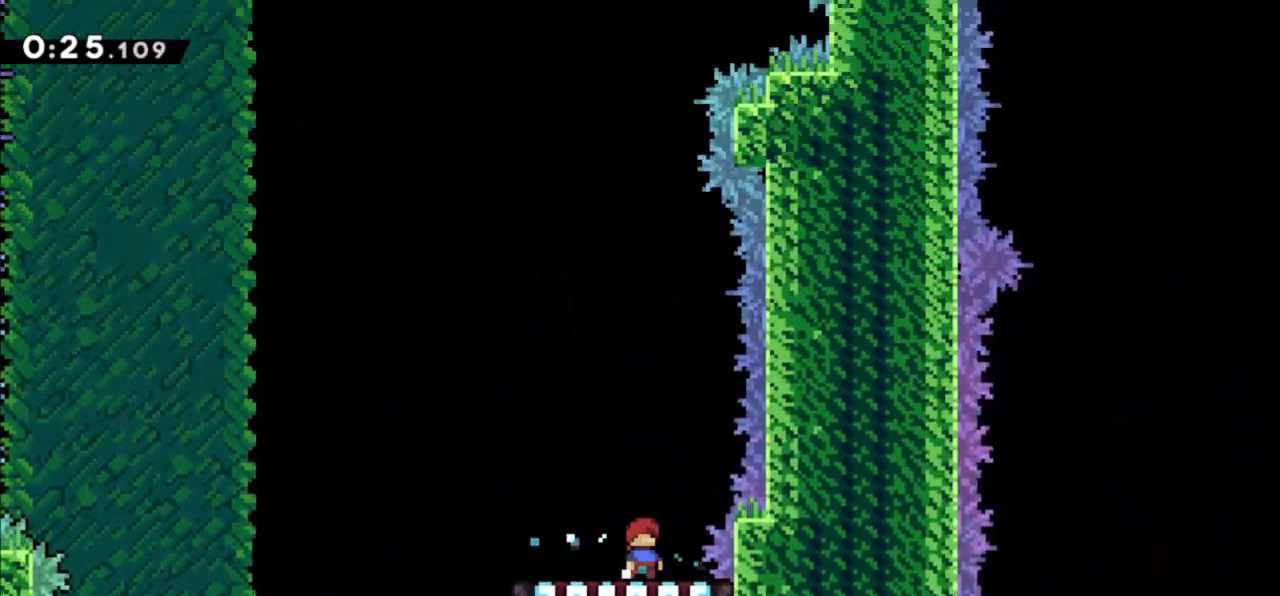
{"keys": ["up"], "events": []}
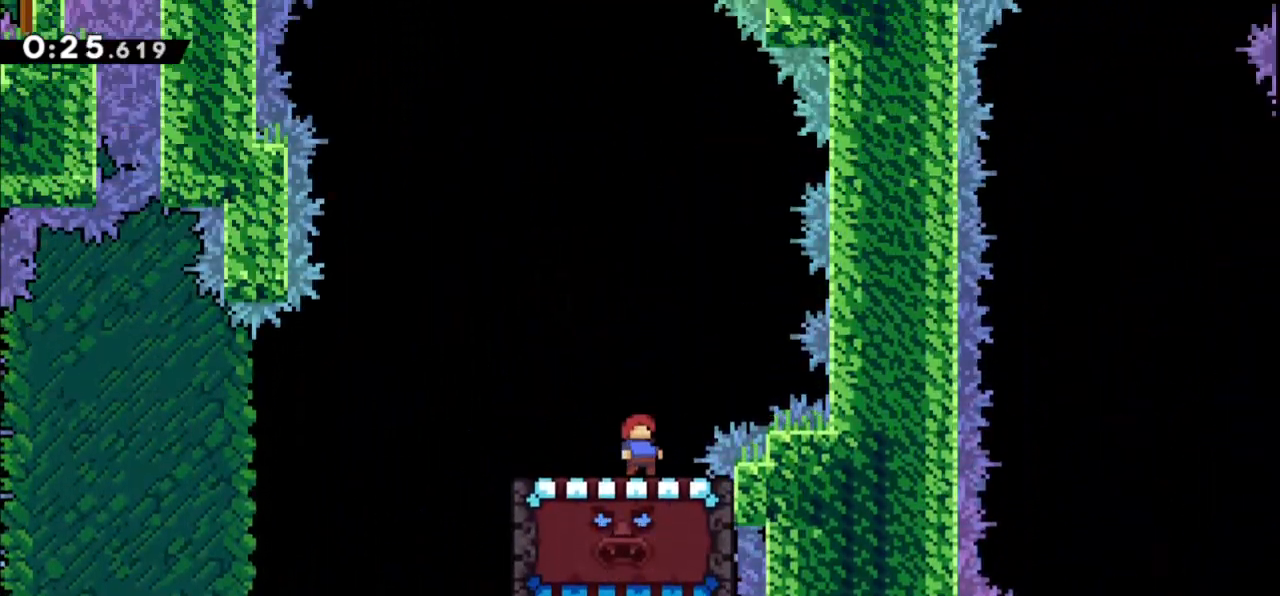
{"keys": ["up"], "events": []}
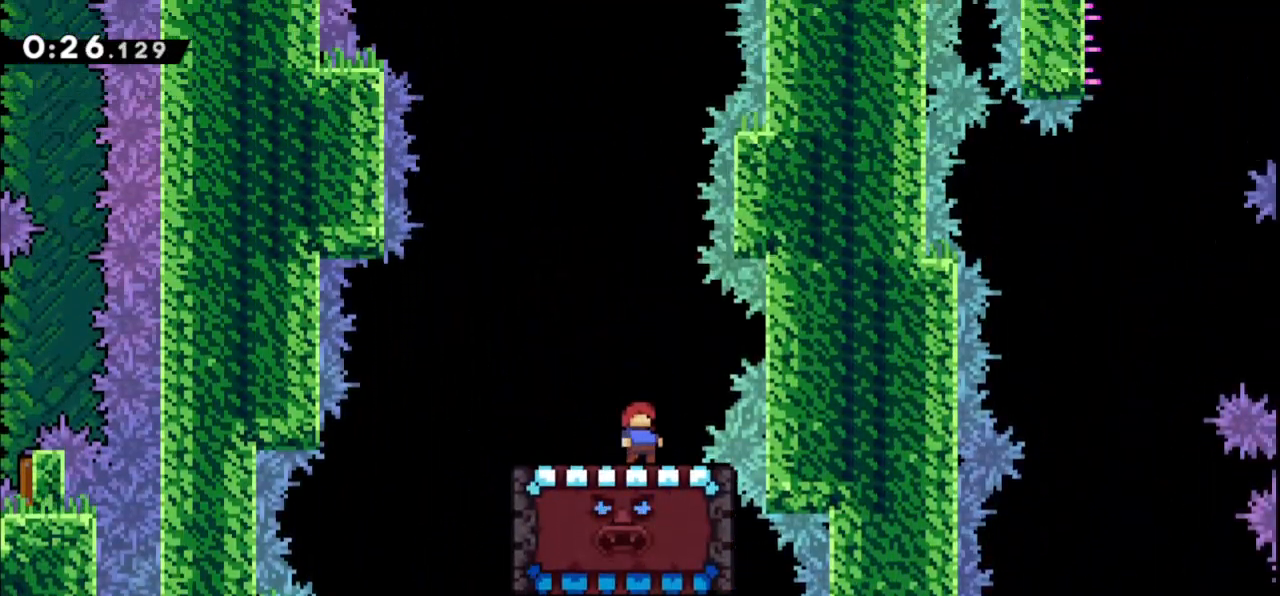
{"keys": ["up"], "events": []}
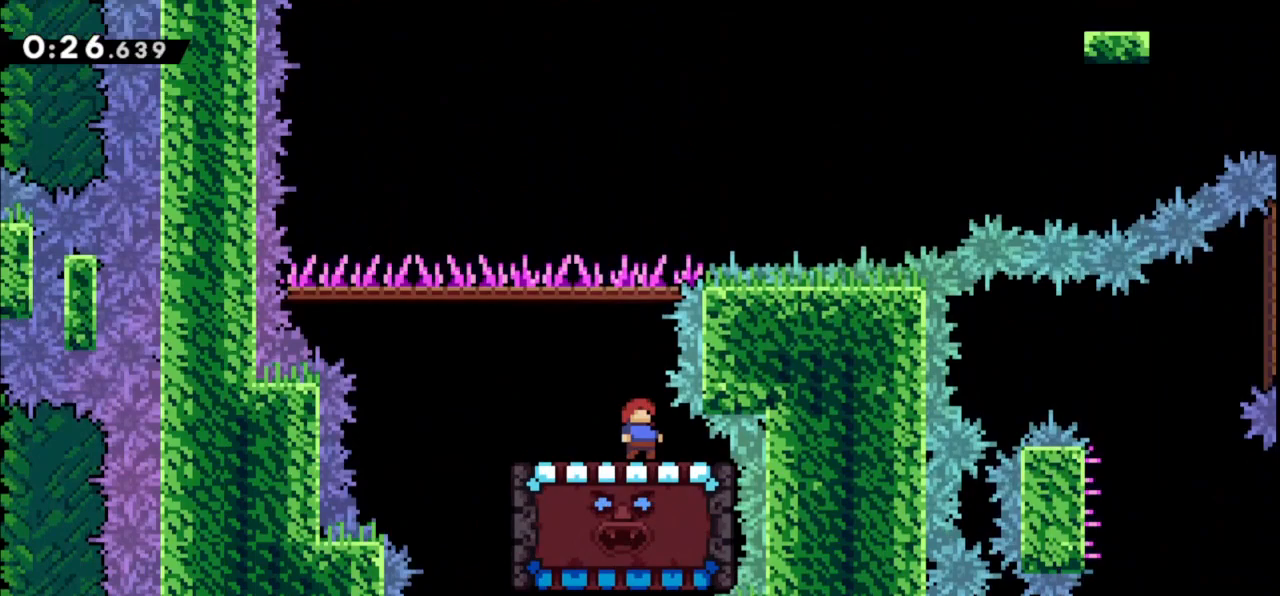
{"keys": ["dash", "up"]}
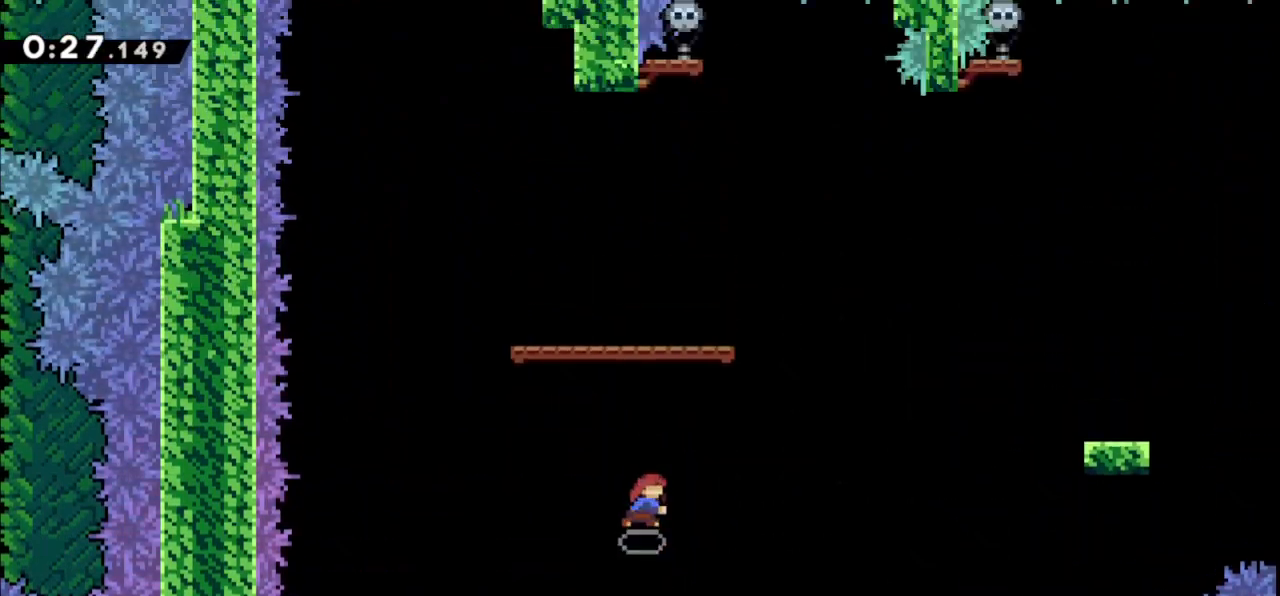
{"keys": ["down", "right"]}
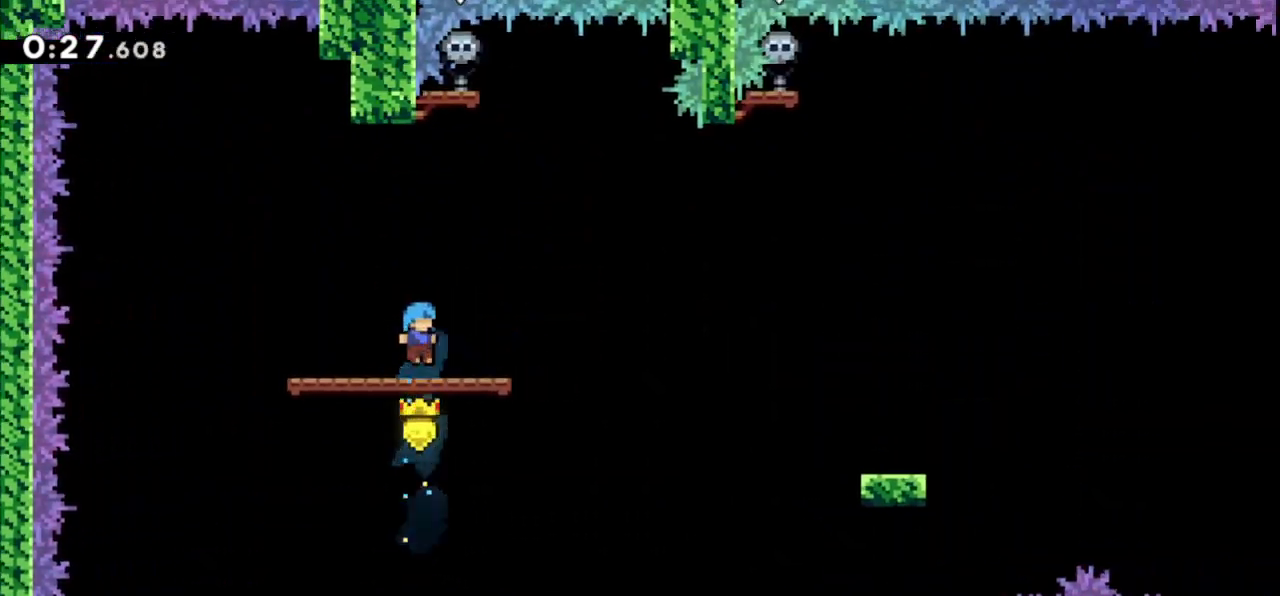
{"keys": ["down", "right"]}
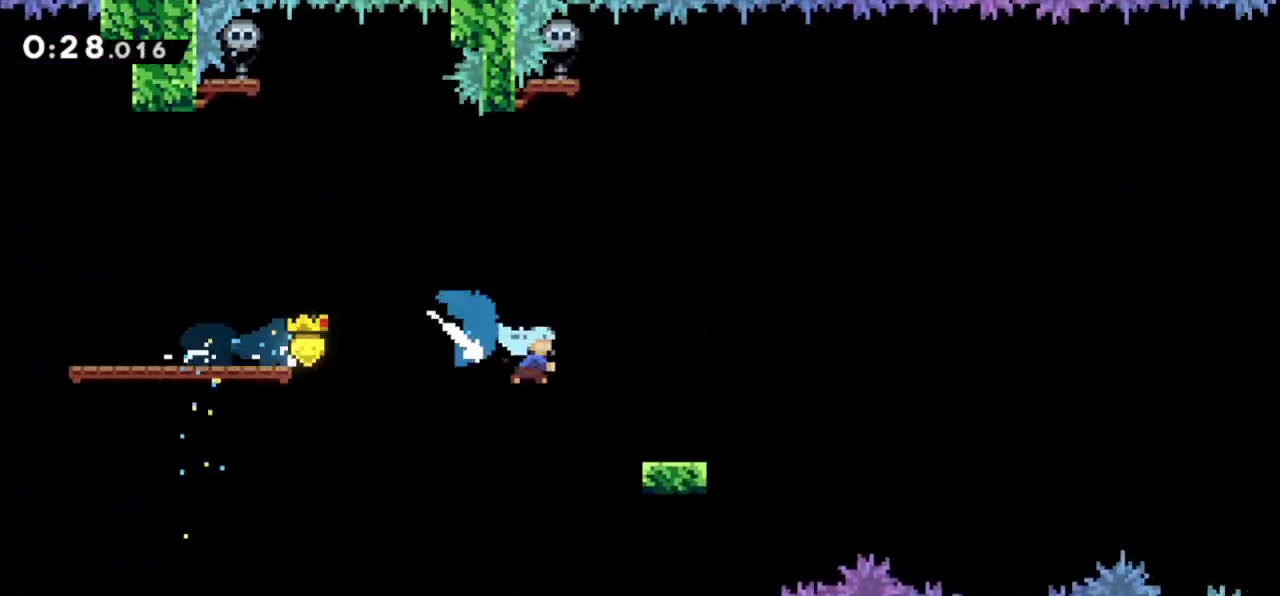
{"keys": ["jump", "right"], "events": [[67, "down", "up"], [100, "jump", "down"]]}
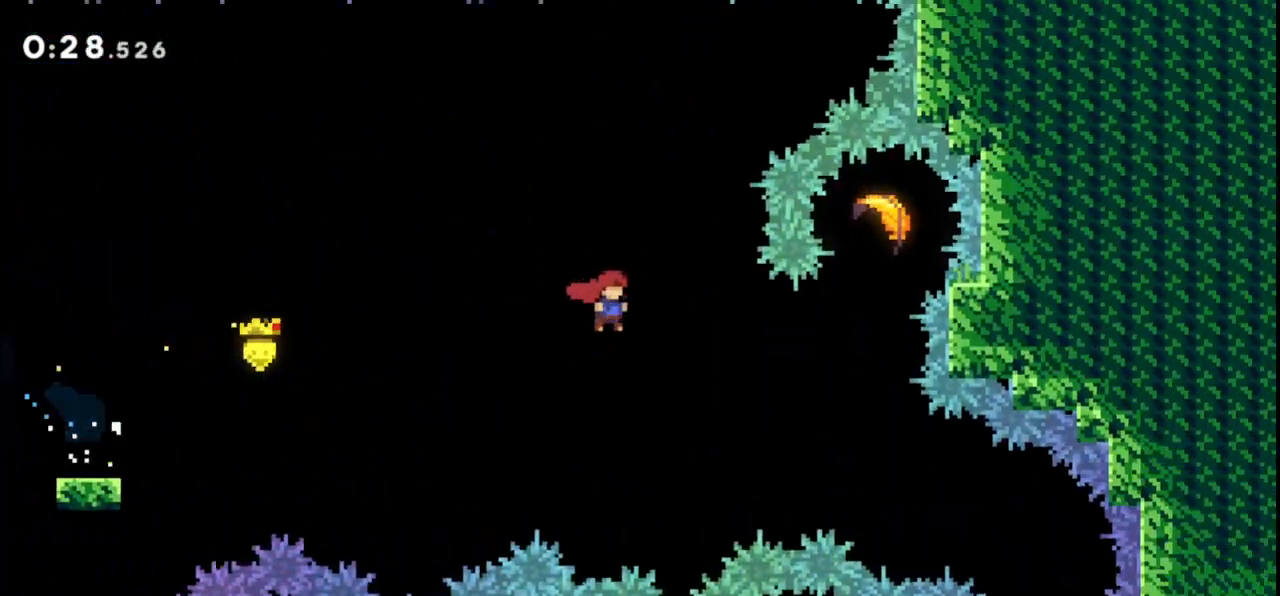
{"keys": []}
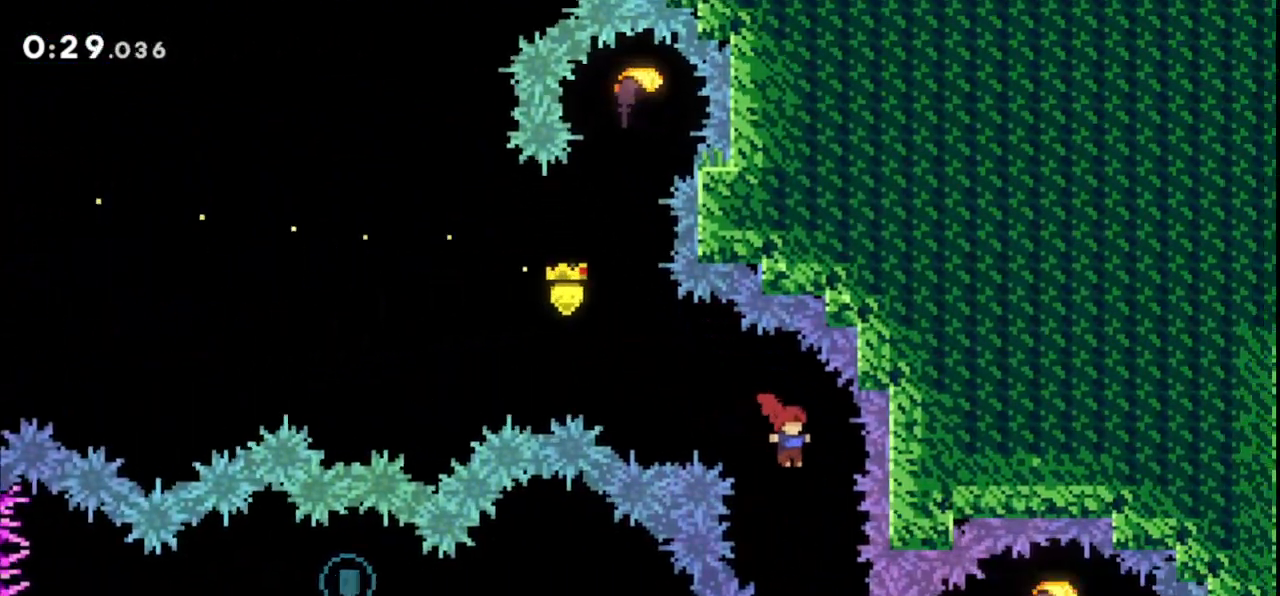
{"keys": []}